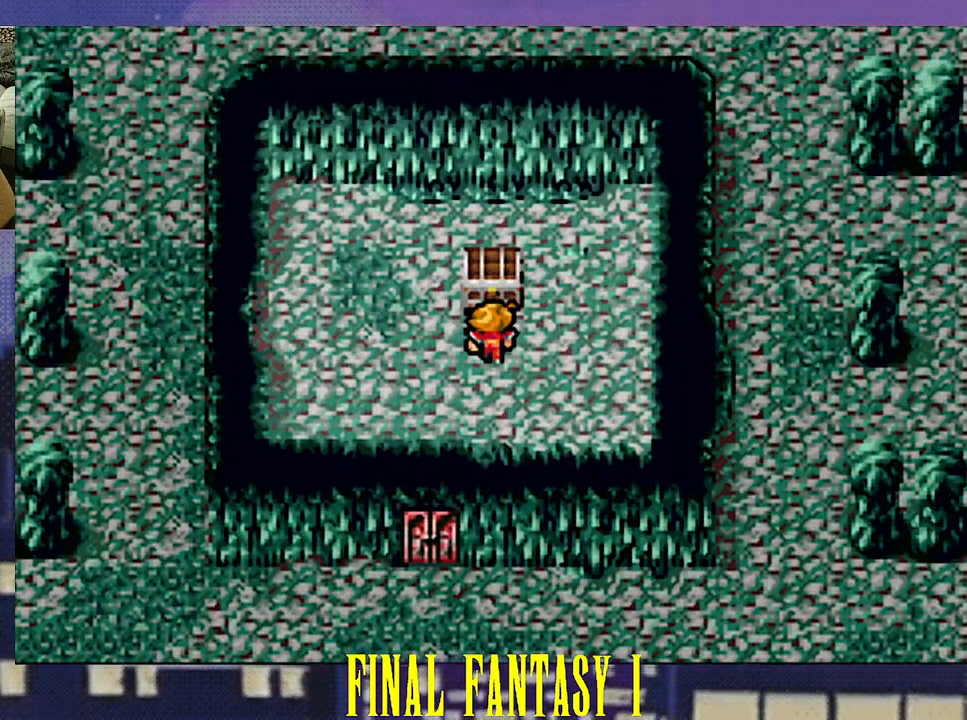
Gameplay with a controller (PlayStation layout); each line is a JSON object with the inputs held at the frame after it. "events" lists button and stick changes between this image and that frame as [ms after this image, input, new state], when the widget could be followed in between. Not read: L3 R3 left_stick right_stick.
{"buttons": [], "events": [[200, "CIRCLE", "down"], [333, "CIRCLE", "up"]]}
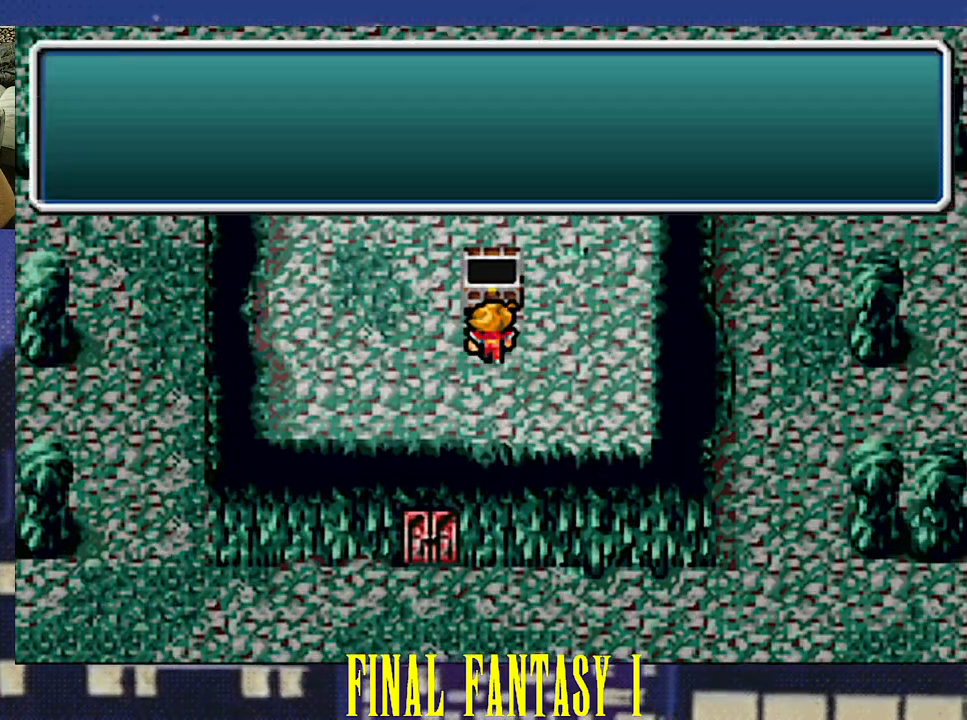
{"buttons": [], "events": []}
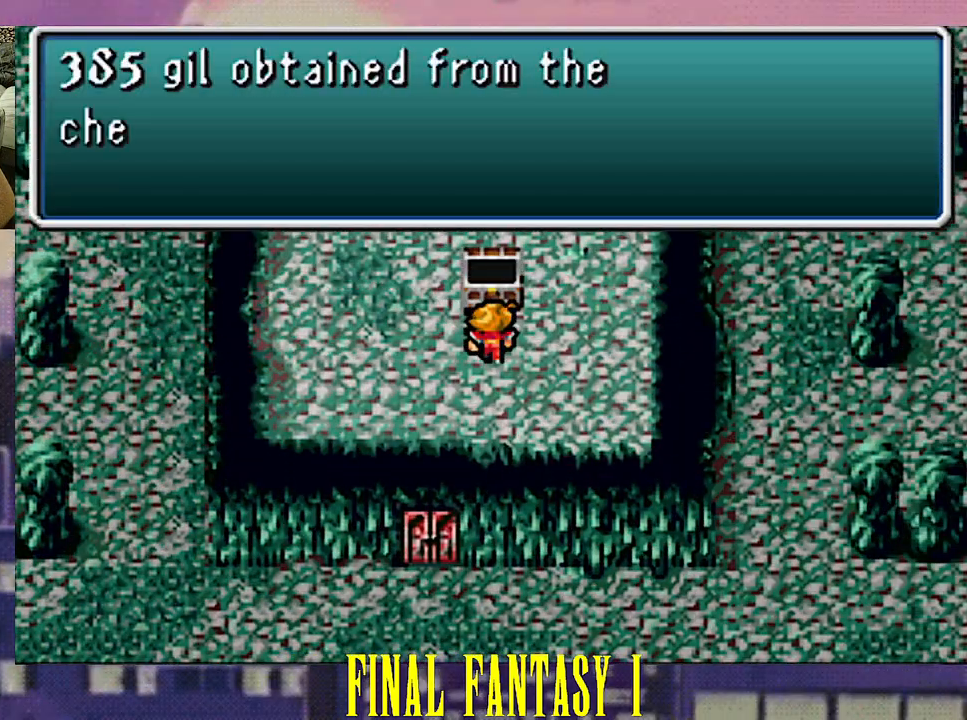
{"buttons": [], "events": [[367, "CIRCLE", "down"], [467, "CIRCLE", "up"]]}
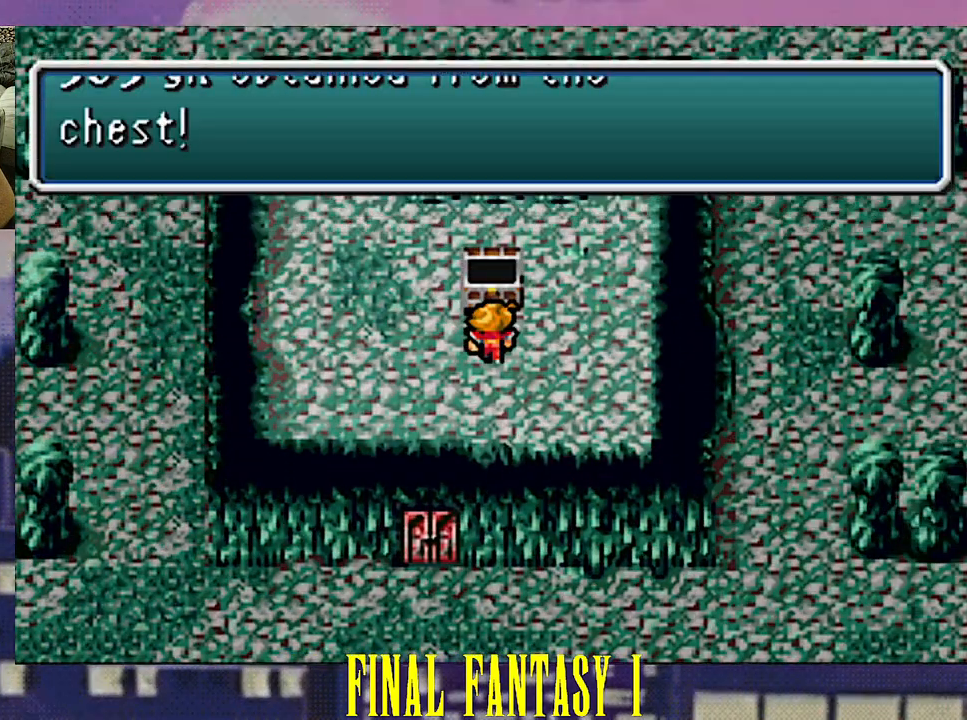
{"buttons": [], "events": [[383, "DPAD_LEFT", "down"], [467, "DPAD_LEFT", "up"]]}
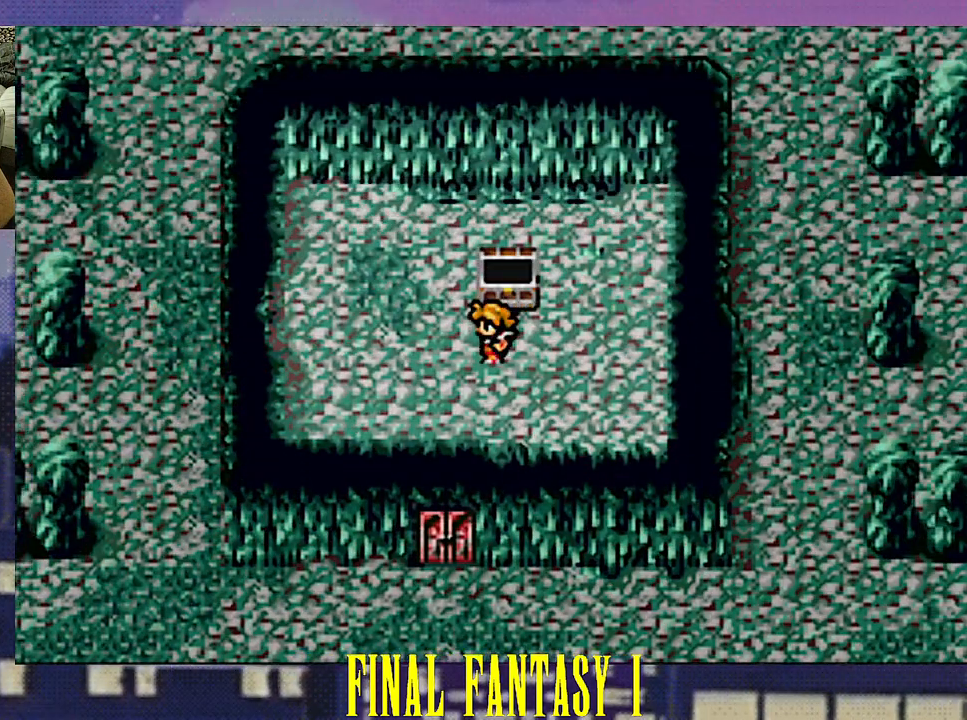
{"buttons": ["DPAD_DOWN"], "events": [[100, "DPAD_DOWN", "down"]]}
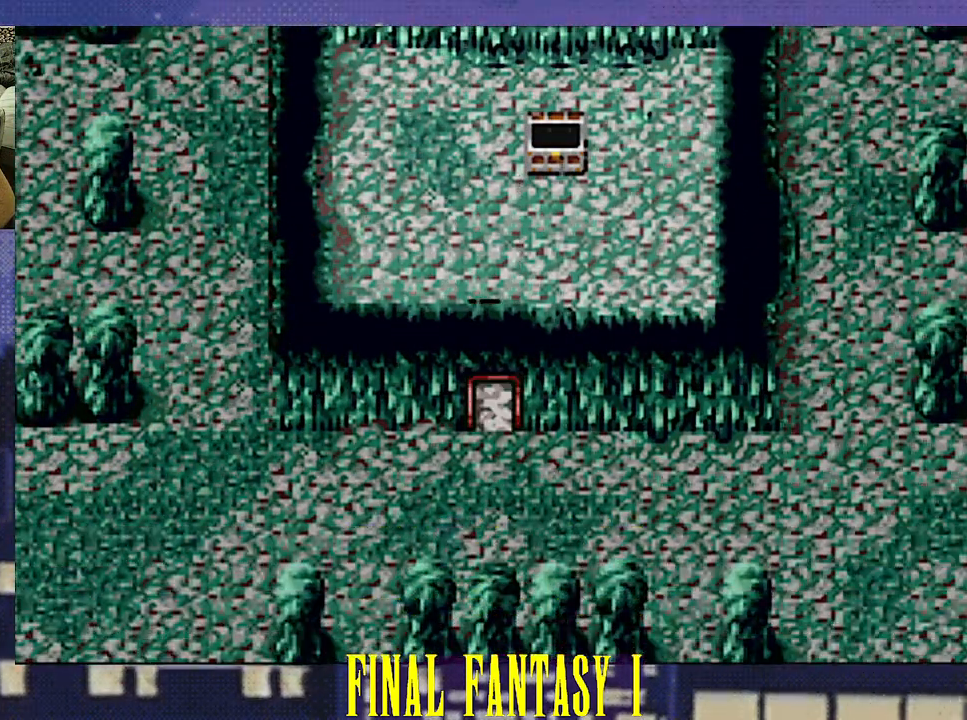
{"buttons": ["DPAD_RIGHT"], "events": [[317, "DPAD_DOWN", "up"], [467, "DPAD_RIGHT", "down"]]}
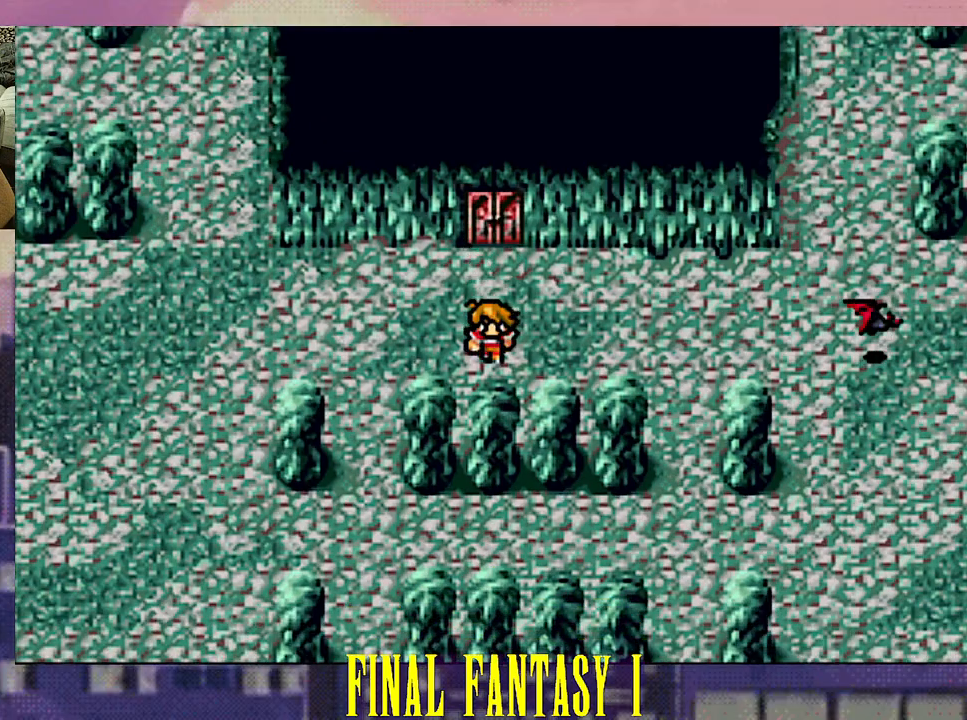
{"buttons": [], "events": [[317, "DPAD_RIGHT", "up"], [467, "DPAD_DOWN", "down"], [500, "DPAD_DOWN", "up"]]}
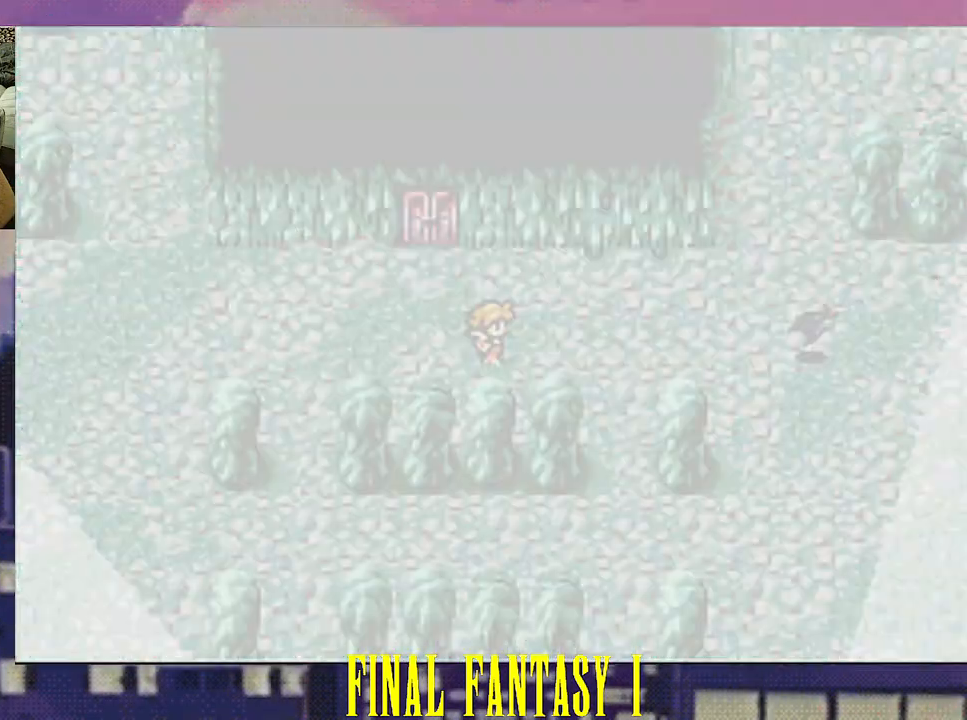
{"buttons": ["R2"], "events": [[483, "R2", "down"]]}
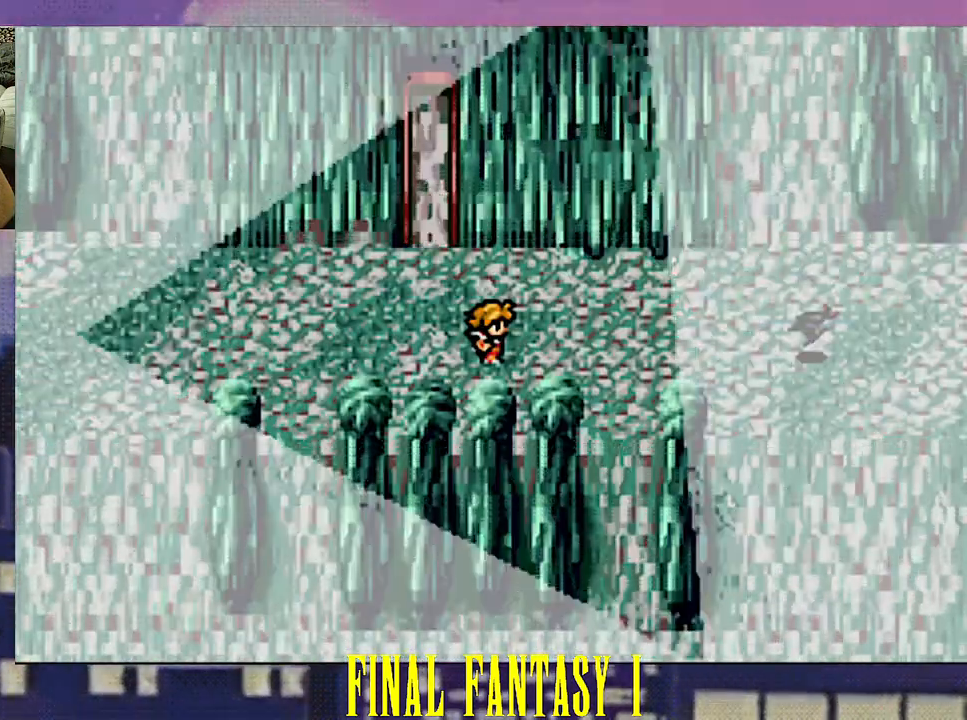
{"buttons": [], "events": [[33, "R2", "up"]]}
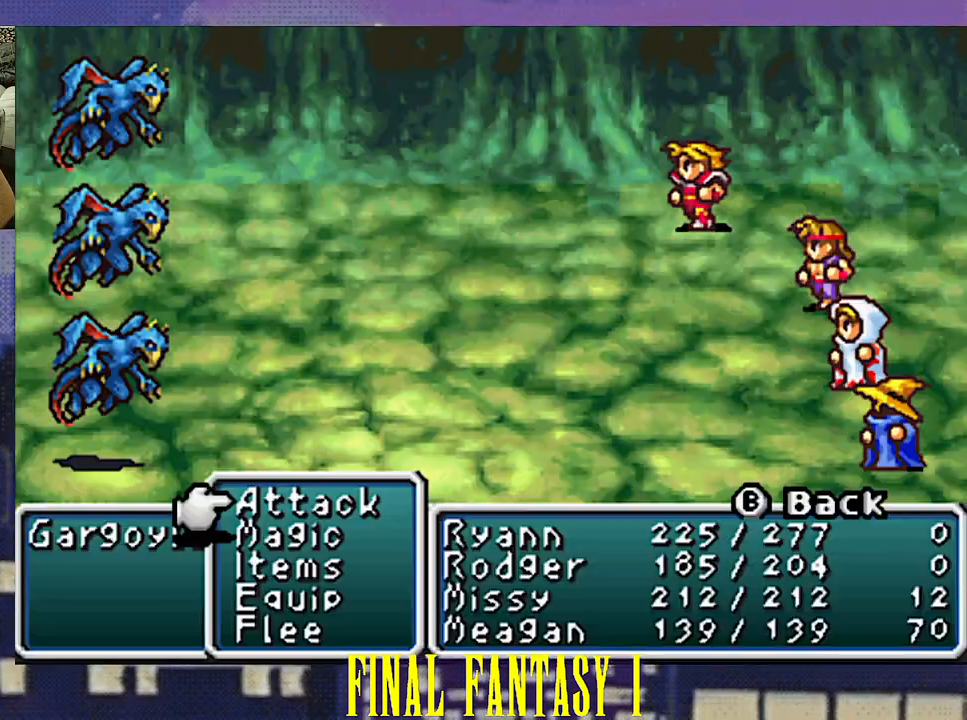
{"buttons": [], "events": []}
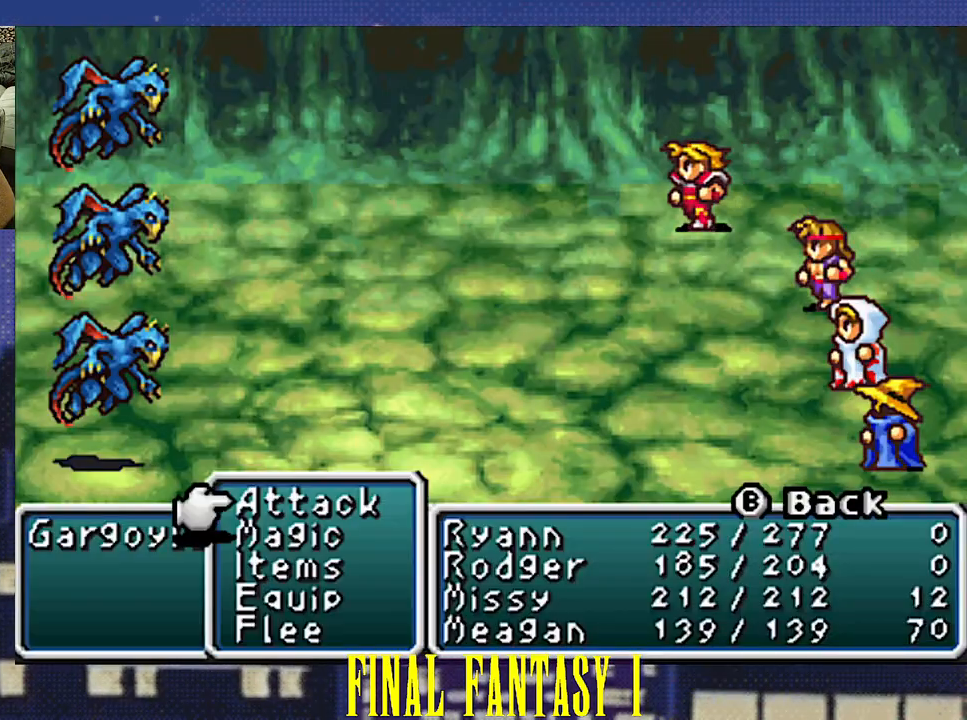
{"buttons": [], "events": [[83, "DPAD_UP", "down"], [183, "DPAD_UP", "up"], [283, "CIRCLE", "down"], [367, "CIRCLE", "up"]]}
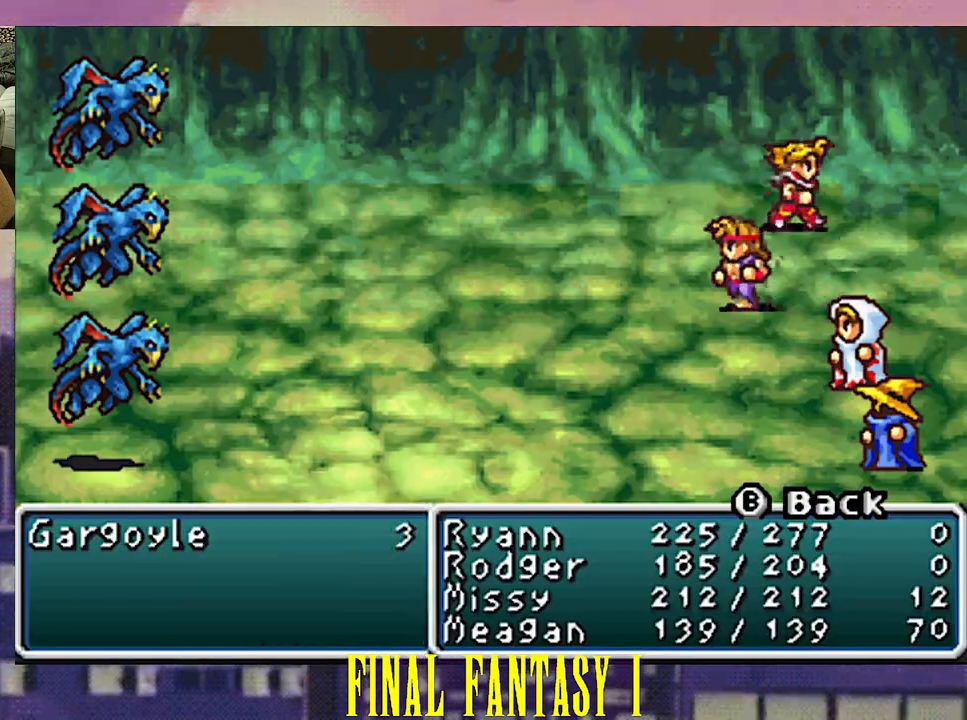
{"buttons": ["CIRCLE"], "events": [[250, "DPAD_UP", "down"], [367, "DPAD_UP", "up"], [450, "CIRCLE", "down"]]}
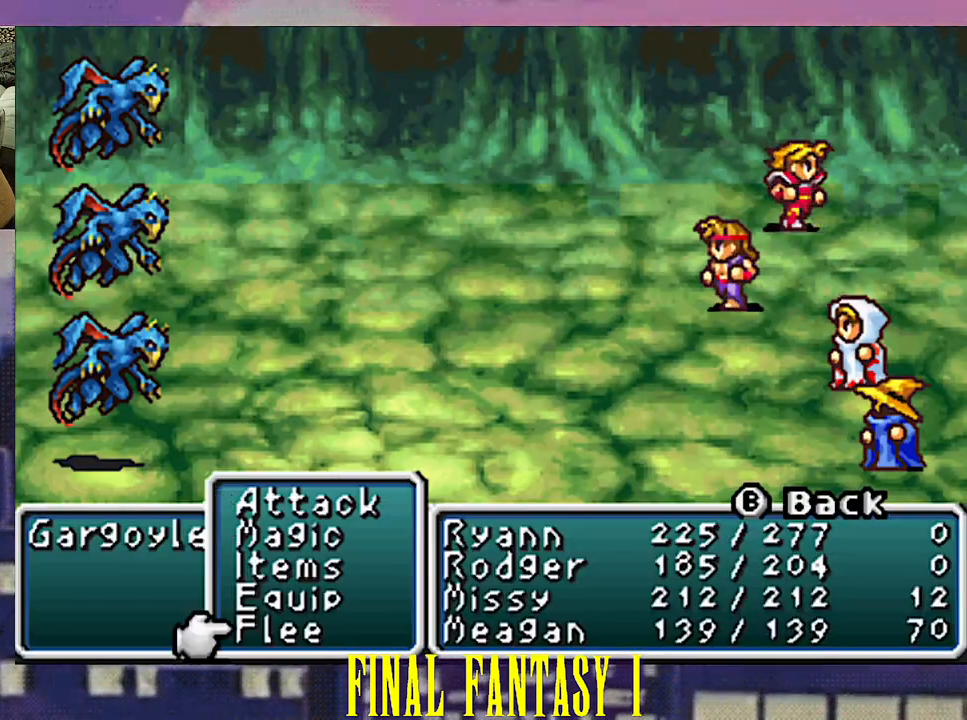
{"buttons": ["DPAD_UP"], "events": [[83, "CIRCLE", "up"], [433, "DPAD_UP", "down"]]}
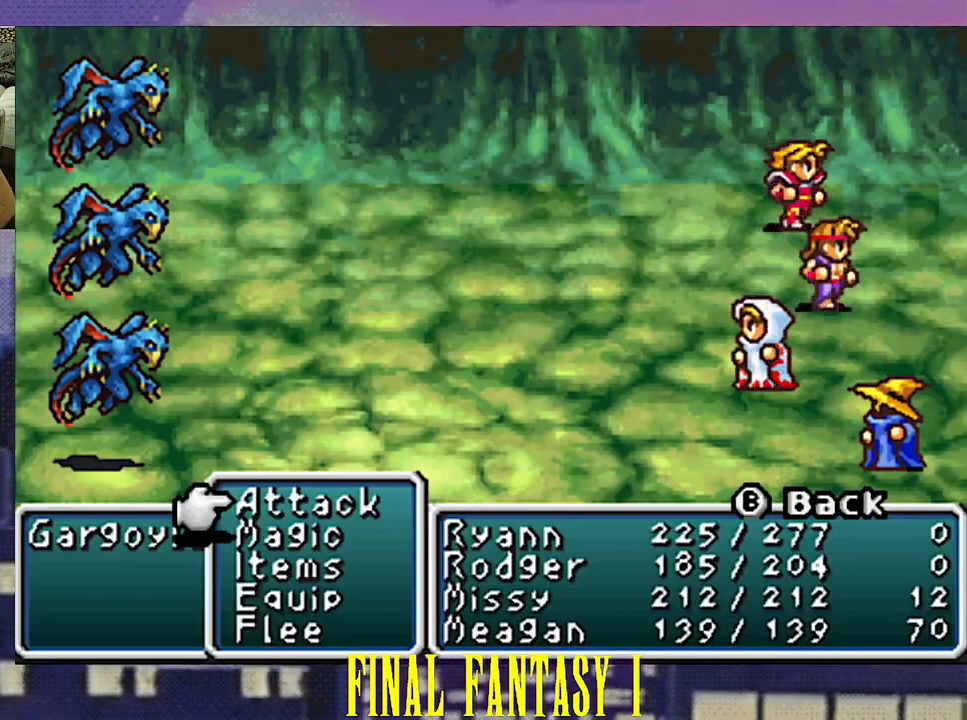
{"buttons": [], "events": [[67, "DPAD_UP", "up"], [133, "CIRCLE", "down"], [283, "CIRCLE", "up"]]}
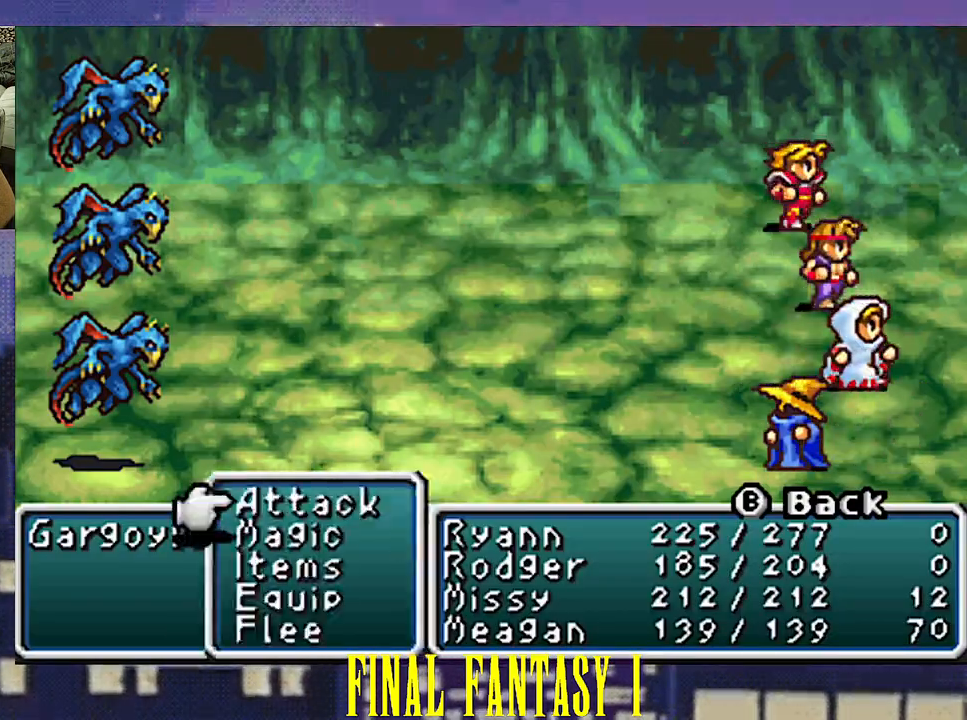
{"buttons": [], "events": [[133, "DPAD_UP", "down"], [267, "DPAD_UP", "up"], [300, "CIRCLE", "down"], [450, "CIRCLE", "up"]]}
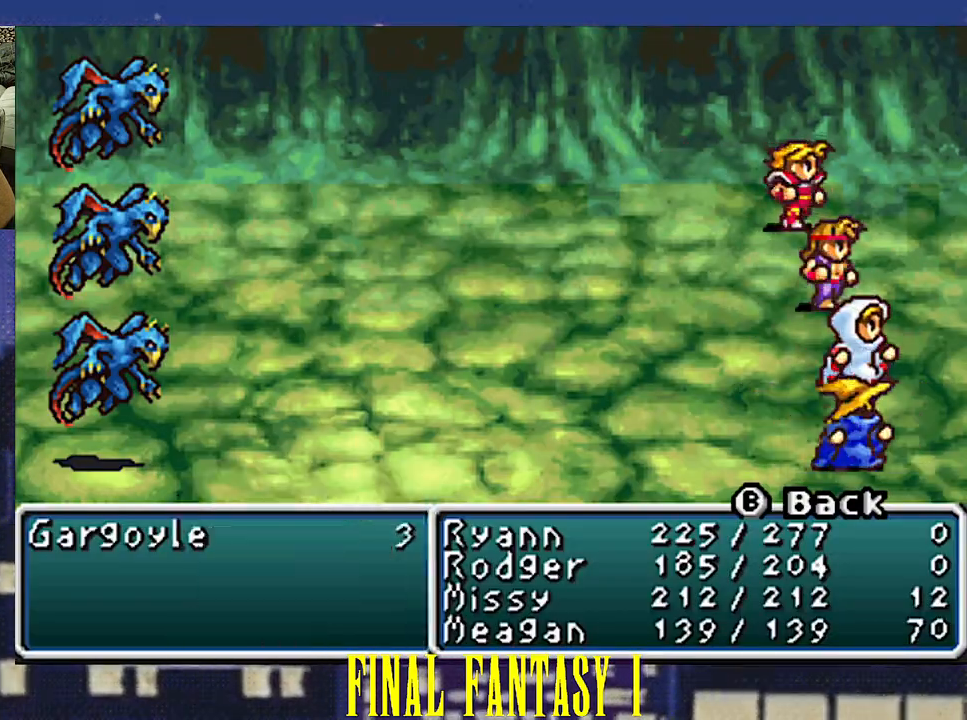
{"buttons": [], "events": []}
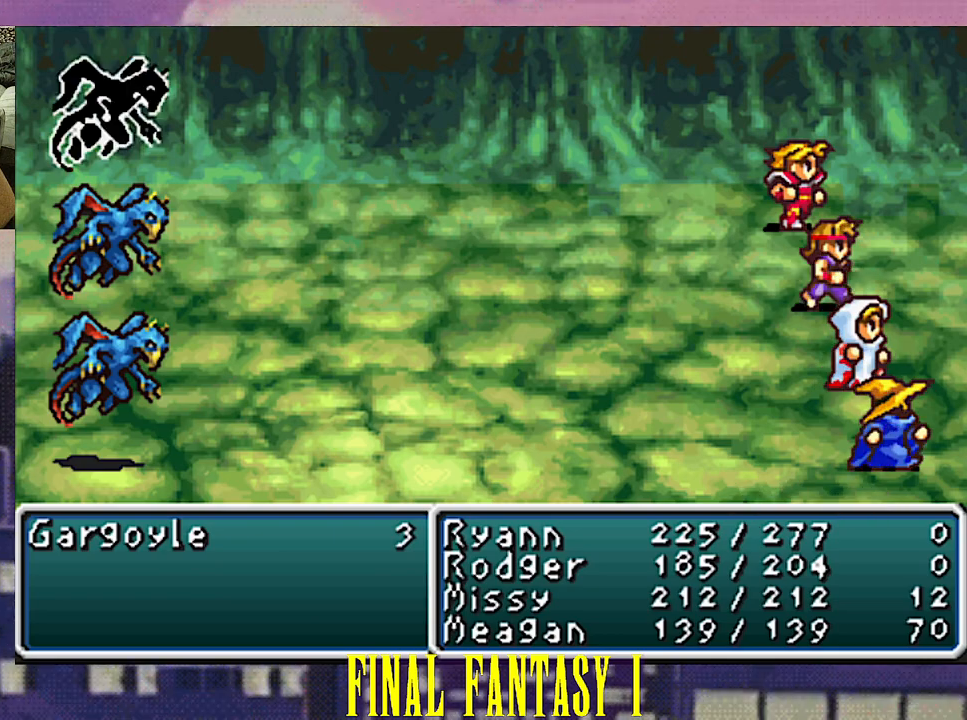
{"buttons": [], "events": [[367, "R2", "down"], [417, "R2", "up"]]}
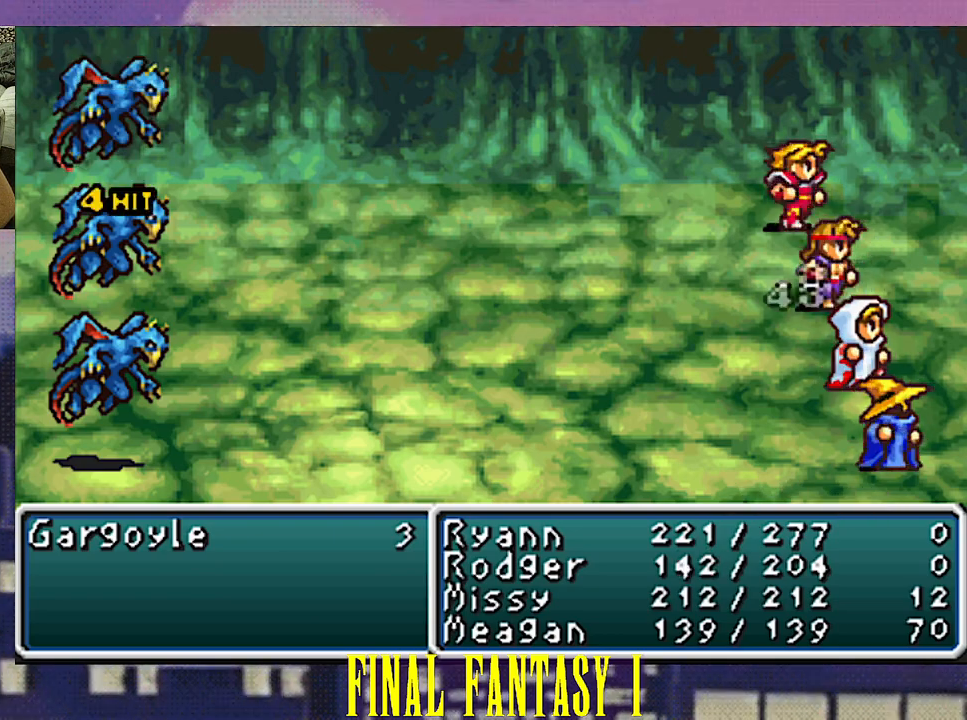
{"buttons": [], "events": [[383, "R2", "down"], [433, "R2", "up"]]}
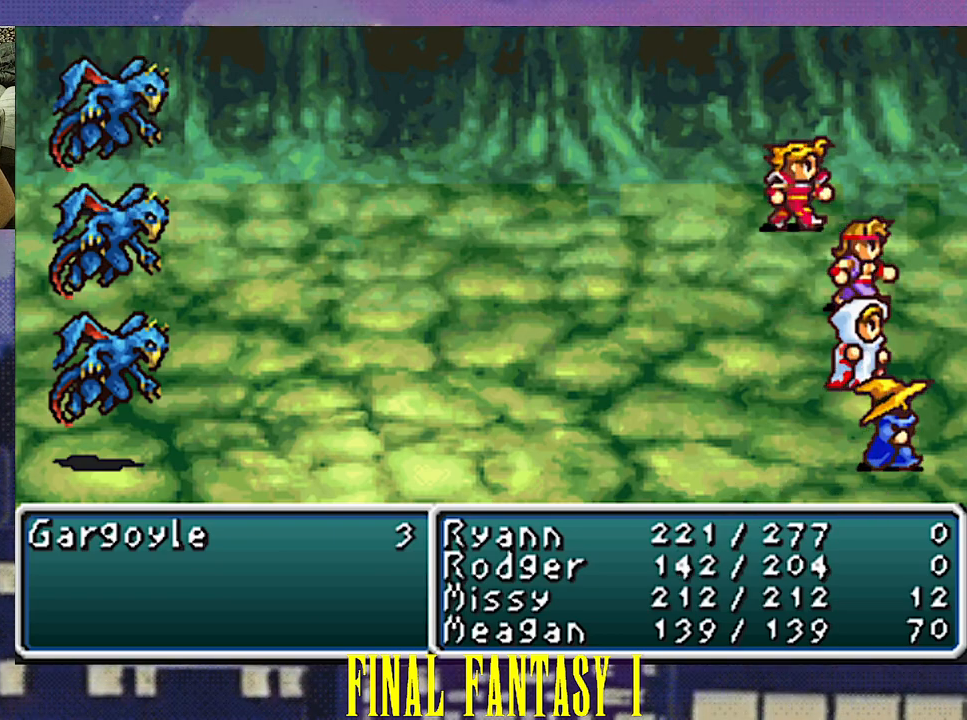
{"buttons": [], "events": []}
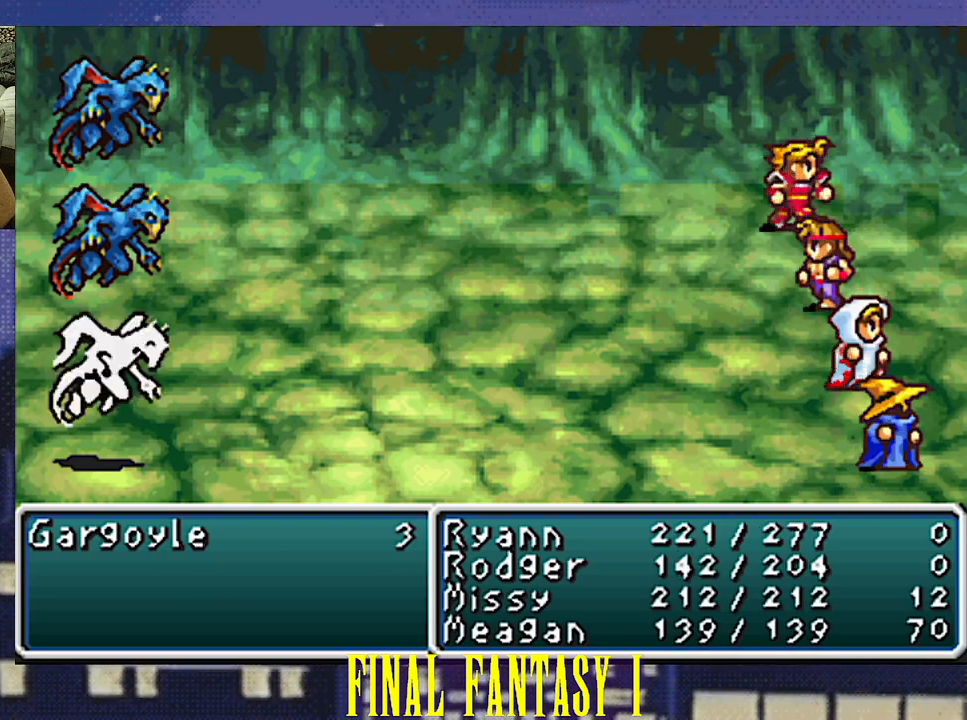
{"buttons": [], "events": [[367, "R2", "down"], [417, "R2", "up"]]}
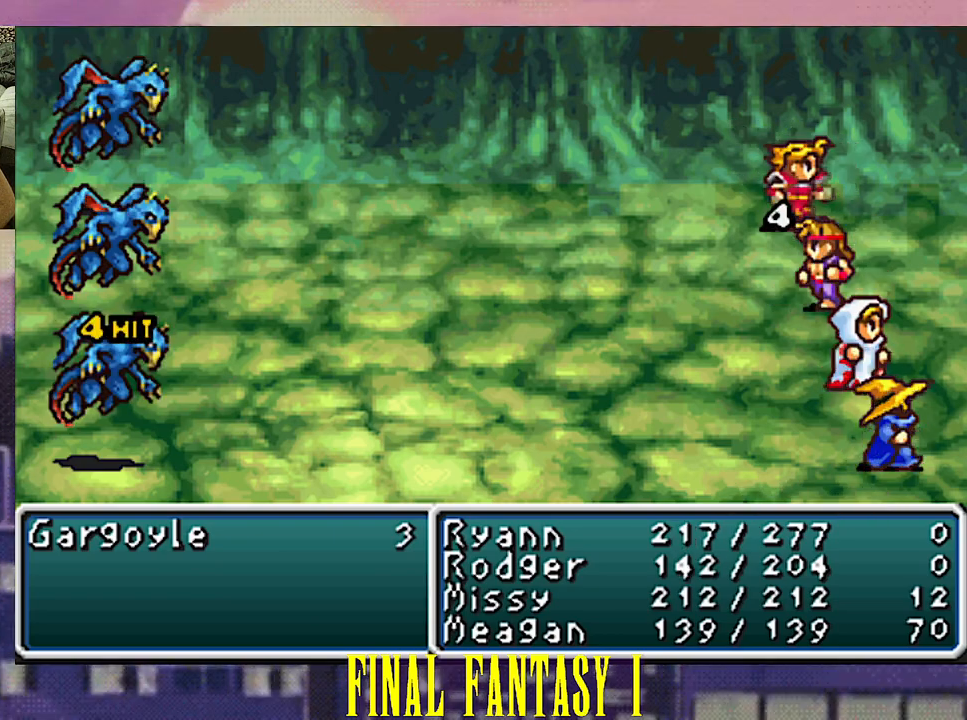
{"buttons": [], "events": []}
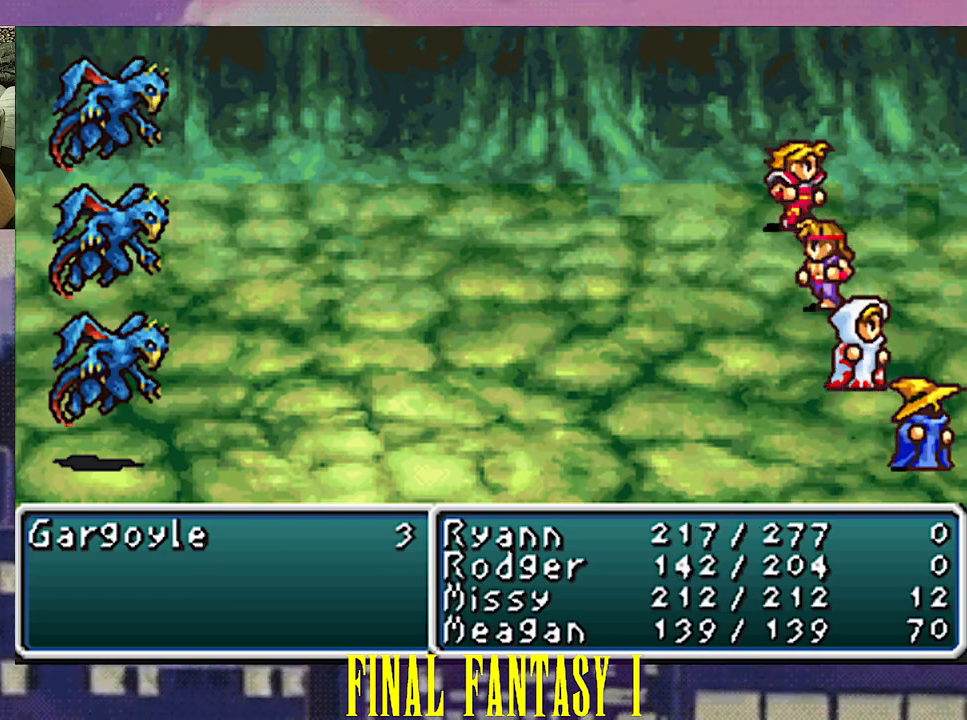
{"buttons": [], "events": []}
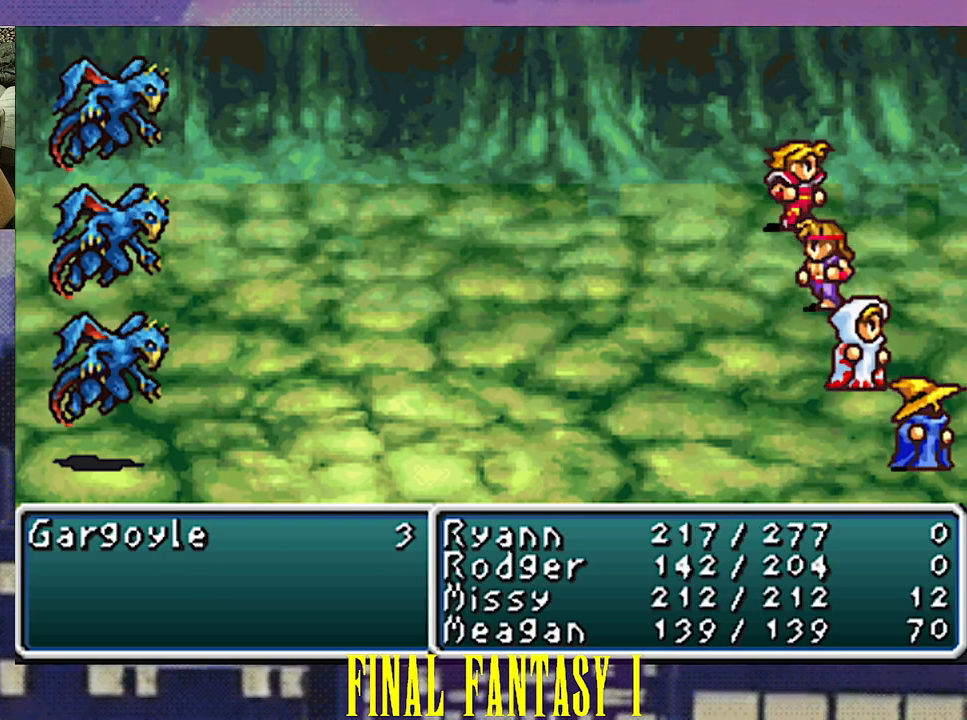
{"buttons": [], "events": [[167, "R2", "down"], [217, "R2", "up"]]}
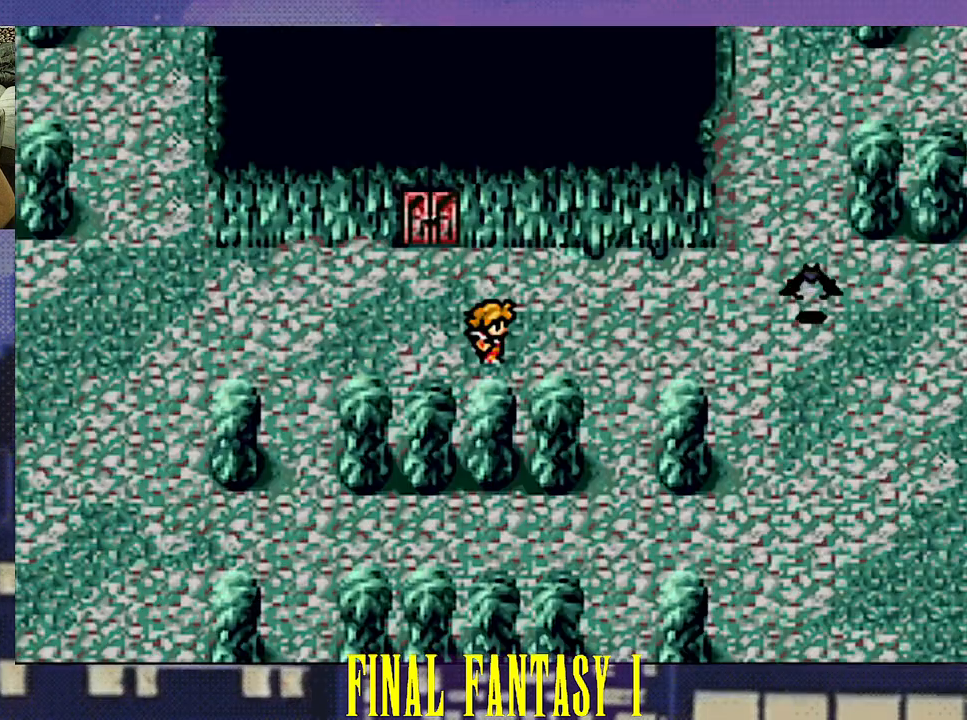
{"buttons": ["DPAD_RIGHT"], "events": [[250, "DPAD_RIGHT", "down"]]}
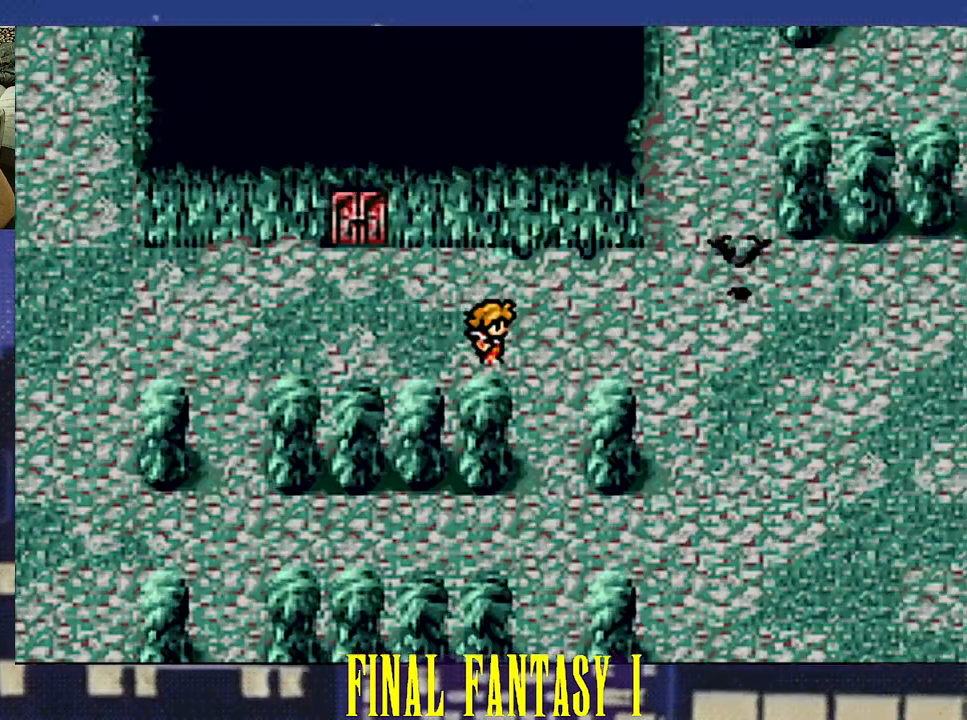
{"buttons": [], "events": [[50, "DPAD_RIGHT", "up"], [150, "DPAD_DOWN", "down"], [467, "DPAD_DOWN", "up"]]}